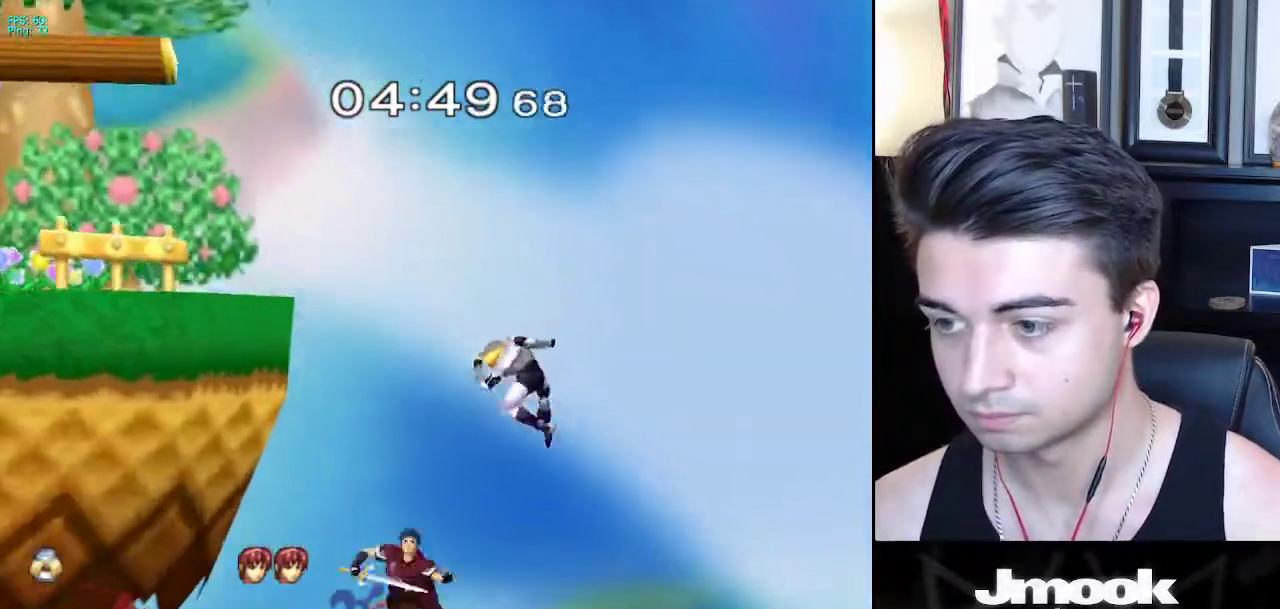
Gameplay with a controller (Nintendo layout); each line is a JSON object with the inputs held at the frame after it. "events" lists button and stick changes between this image and that frame as [ms after this image, input, new state], when the widget could be followed in between. Not read: L3 R3 START.
{"buttons": ["B"], "left_stick": "up-left", "right_stick": "center", "events": [[67, "left_stick", "up-left"], [117, "B", "down"]]}
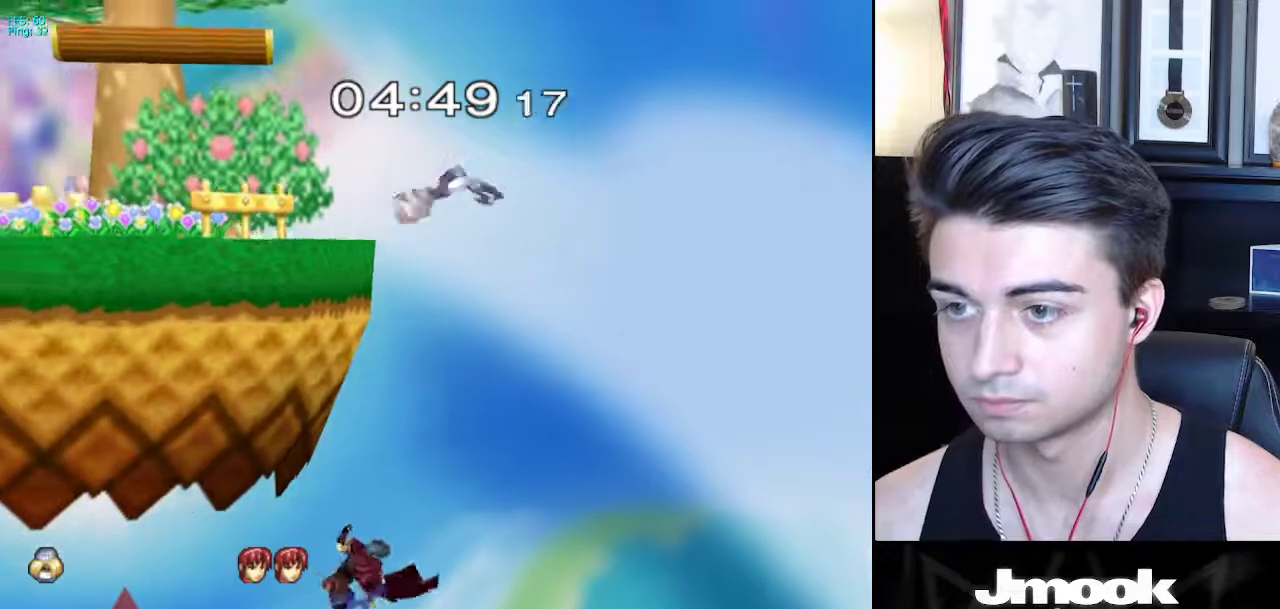
{"buttons": [], "left_stick": "down-left", "right_stick": "center", "events": [[50, "left_stick", "down-left"], [167, "B", "up"], [317, "left_stick", "center"], [483, "left_stick", "down-left"]]}
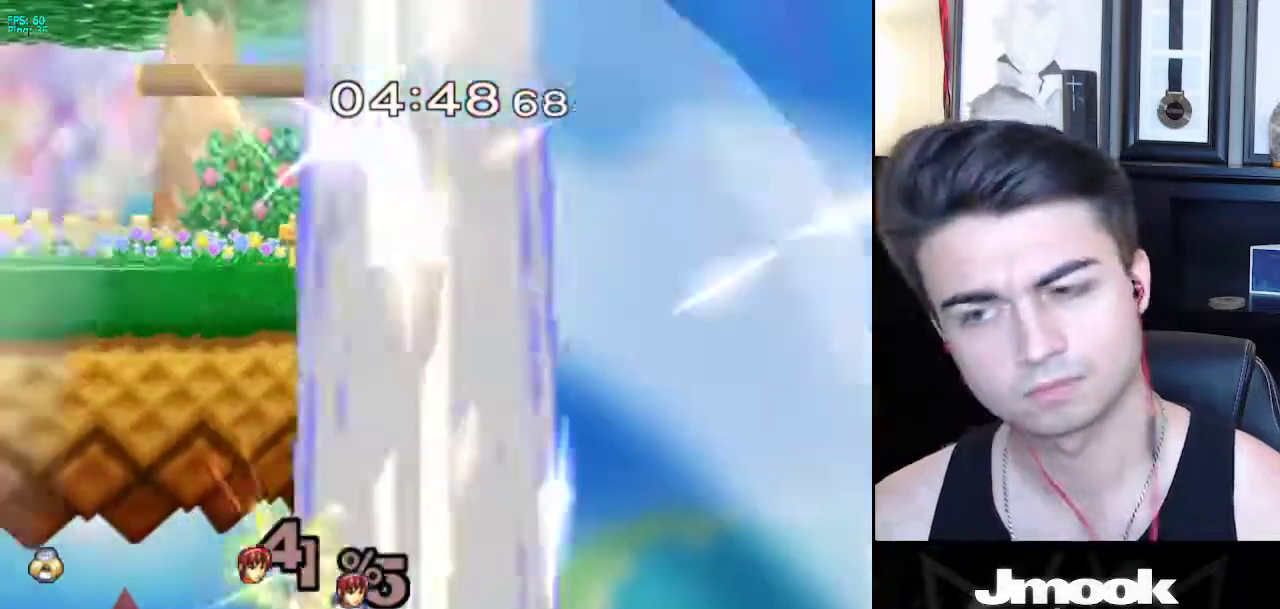
{"buttons": ["B"], "left_stick": "center", "right_stick": "center", "events": [[50, "X", "down"], [50, "left_stick", "left"], [133, "X", "up"], [200, "left_stick", "center"], [283, "B", "down"]]}
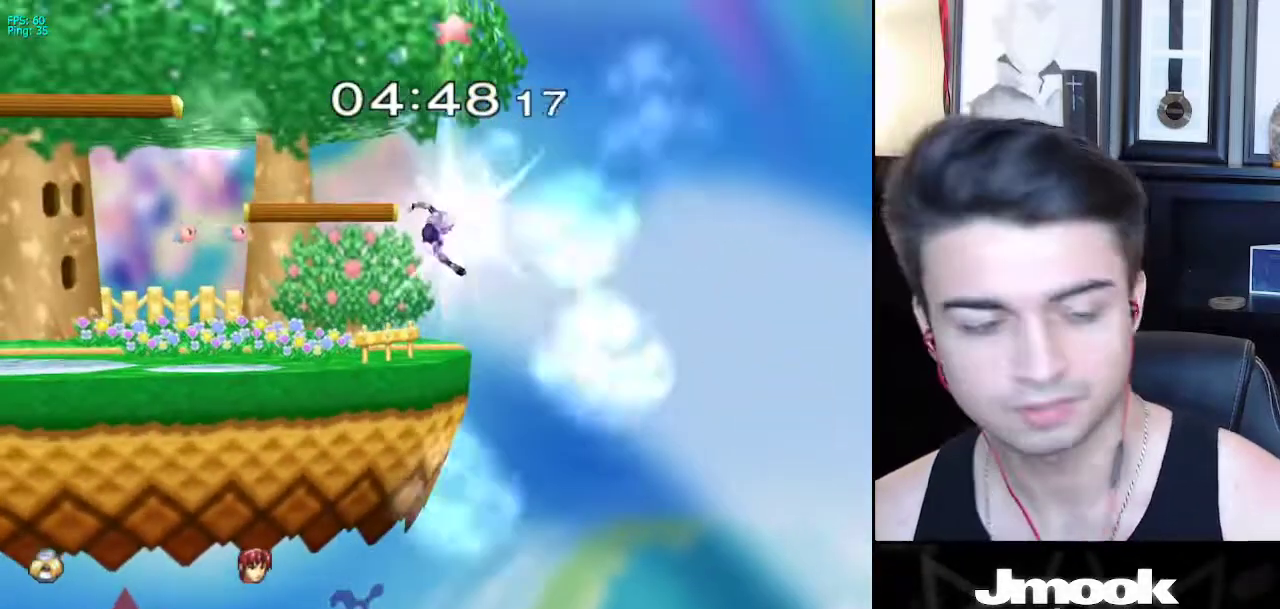
{"buttons": ["B"], "left_stick": "center", "right_stick": "center", "events": []}
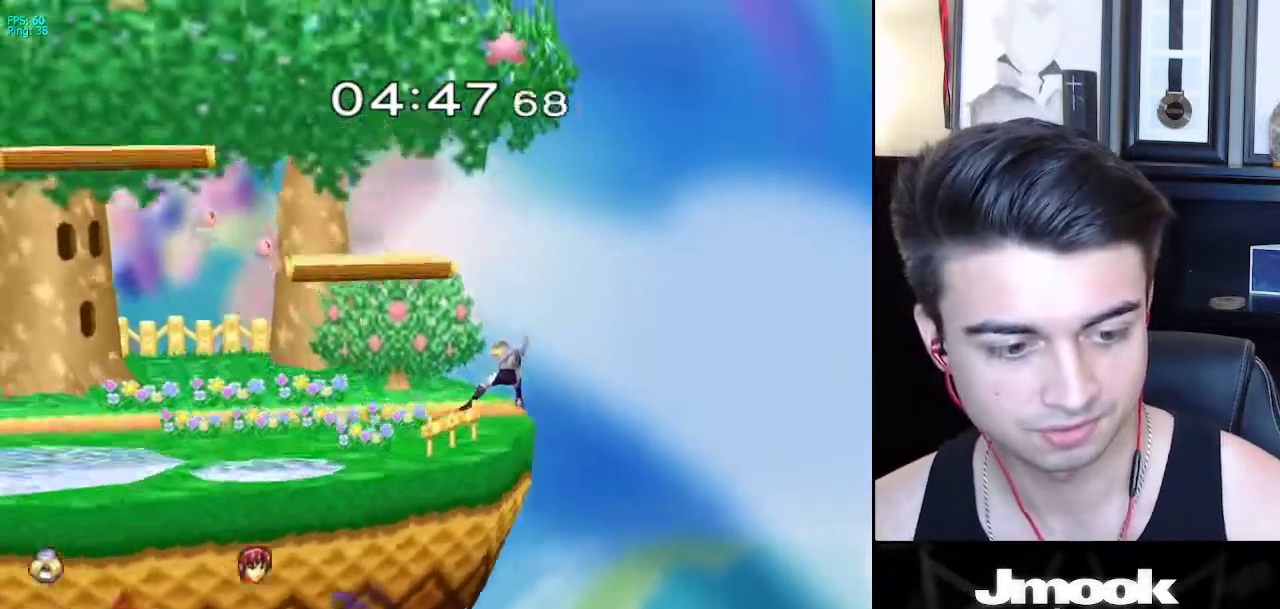
{"buttons": [], "left_stick": "left", "right_stick": "center", "events": [[400, "Z", "down"], [467, "B", "up"], [500, "Z", "up"], [500, "left_stick", "left"]]}
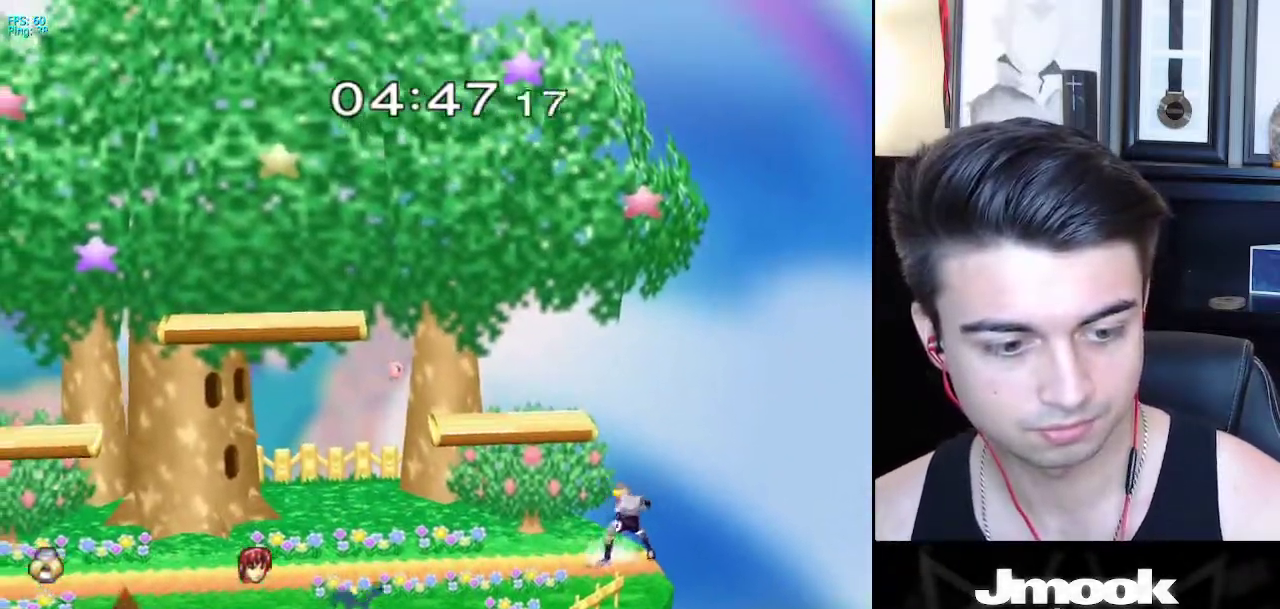
{"buttons": [], "left_stick": "left", "right_stick": "center", "events": [[100, "X", "down"], [150, "R1", "down"], [217, "X", "up"], [233, "left_stick", "center"], [267, "R1", "up"], [333, "left_stick", "left"], [417, "left_stick", "right"], [483, "left_stick", "left"]]}
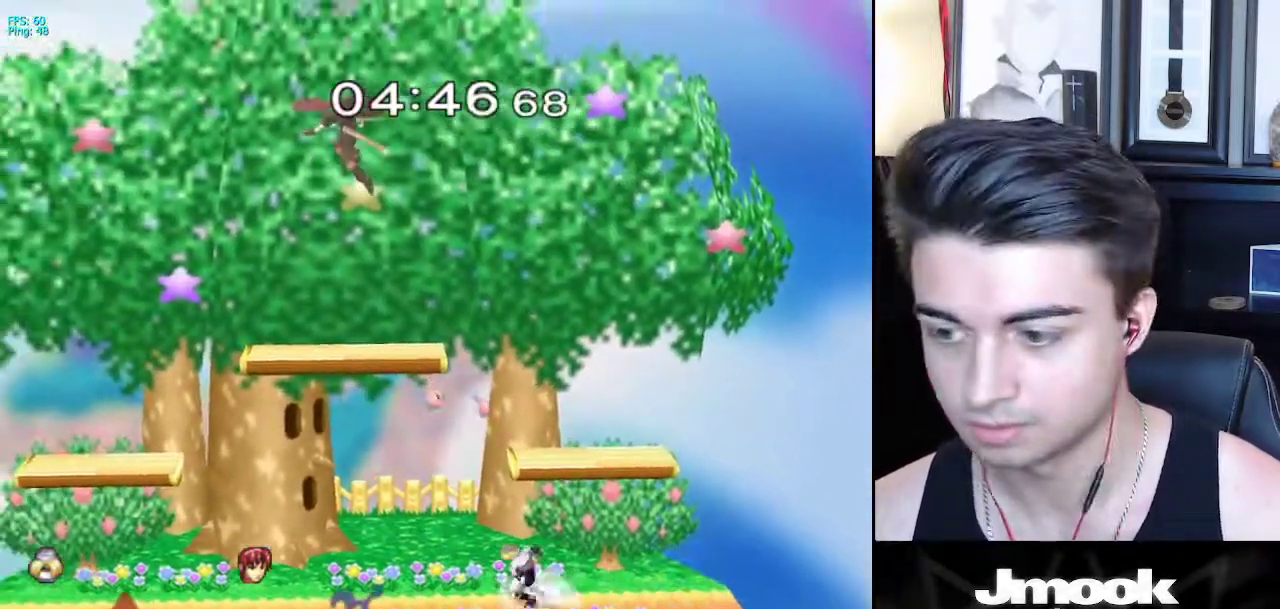
{"buttons": ["X"], "left_stick": "down-right", "right_stick": "center", "events": [[67, "left_stick", "right"], [133, "X", "down"], [183, "R1", "down"], [250, "X", "up"], [300, "left_stick", "center"], [317, "R1", "up"], [350, "left_stick", "left"], [467, "left_stick", "down-right"], [483, "X", "down"]]}
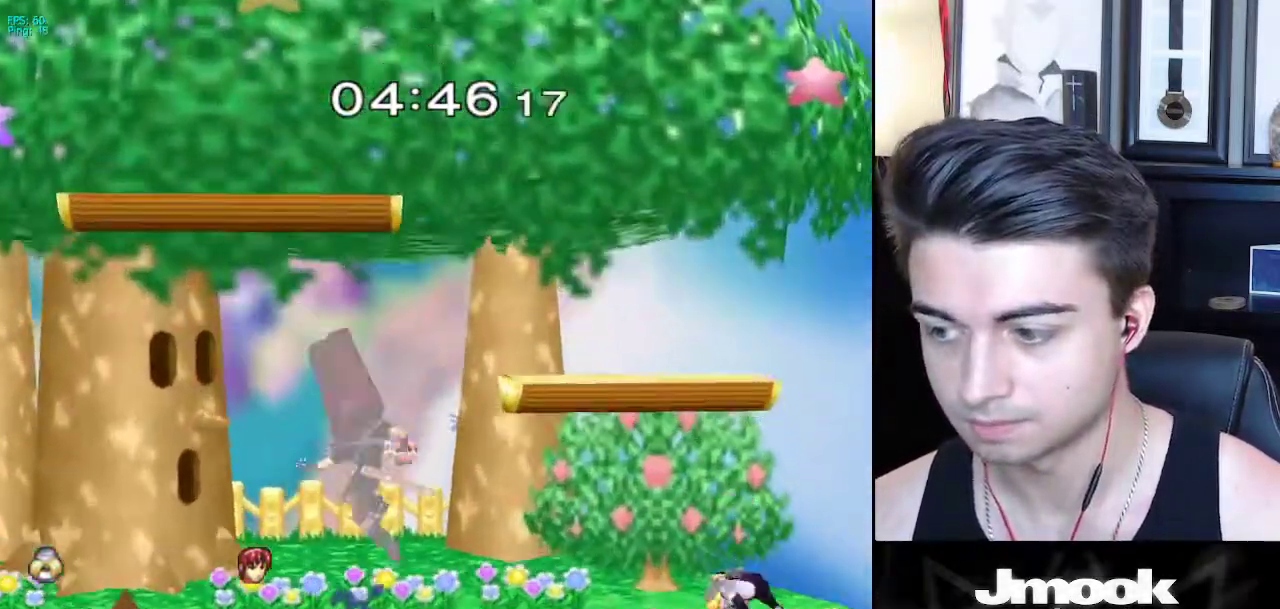
{"buttons": [], "left_stick": "down", "right_stick": "center", "events": [[33, "R1", "down"], [50, "left_stick", "right"], [83, "X", "up"], [150, "left_stick", "center"], [167, "R1", "up"], [200, "left_stick", "down-right"], [333, "left_stick", "center"], [450, "left_stick", "down"]]}
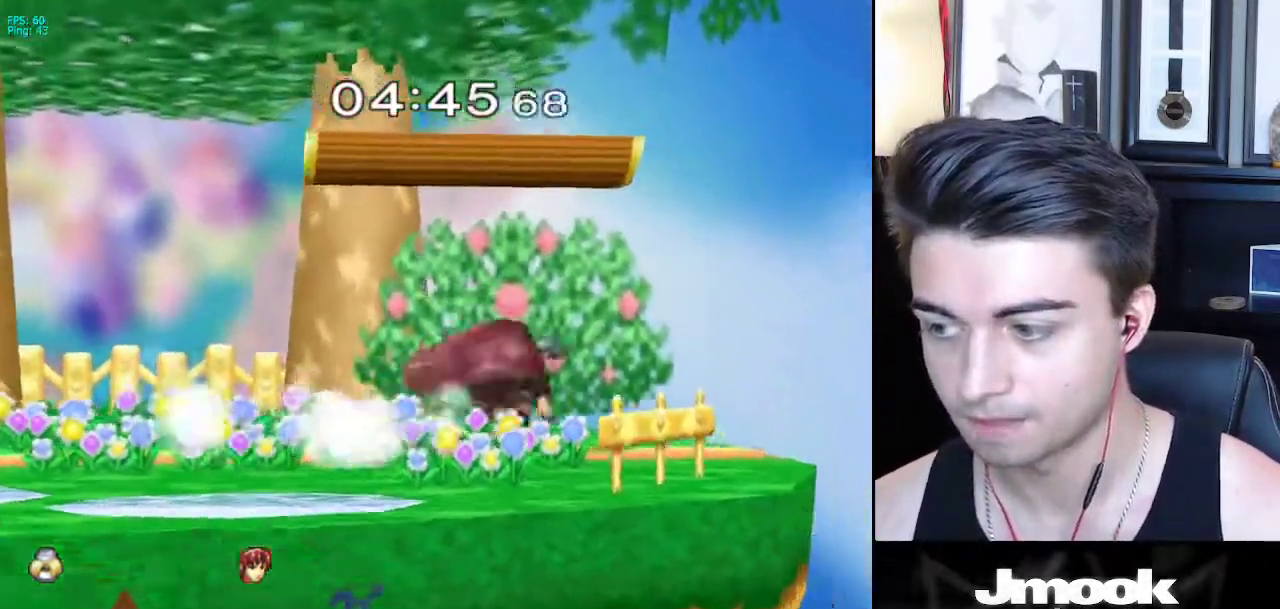
{"buttons": [], "left_stick": "center", "right_stick": "center", "events": [[83, "left_stick", "up"], [117, "B", "down"], [250, "left_stick", "center"], [367, "B", "up"]]}
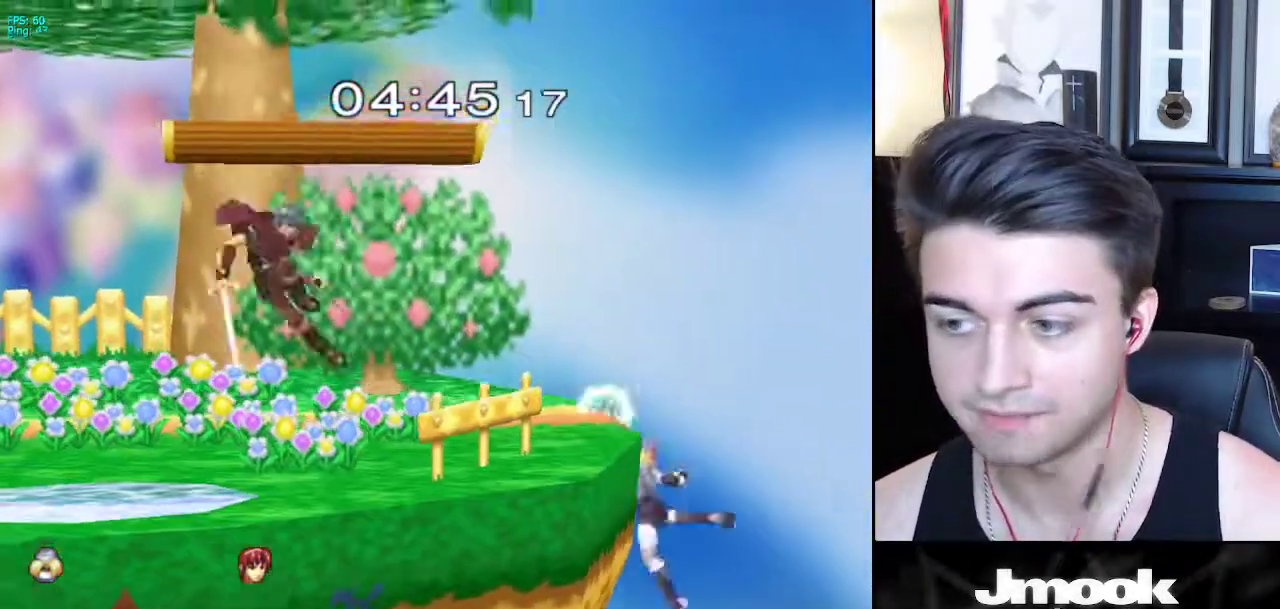
{"buttons": [], "left_stick": "right", "right_stick": "center", "events": [[100, "left_stick", "down-left"], [133, "X", "down"], [250, "R1", "down"], [350, "X", "up"], [350, "left_stick", "center"], [383, "R1", "up"], [450, "left_stick", "right"]]}
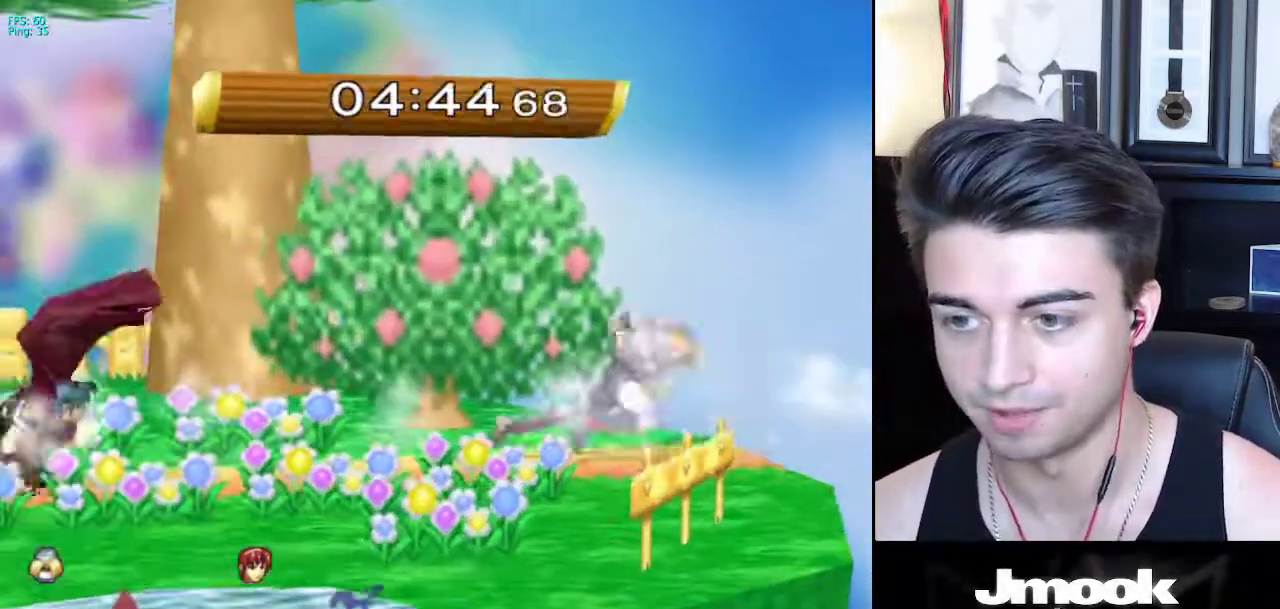
{"buttons": [], "left_stick": "left", "right_stick": "center", "events": [[50, "left_stick", "left"], [150, "left_stick", "right"], [233, "left_stick", "left"]]}
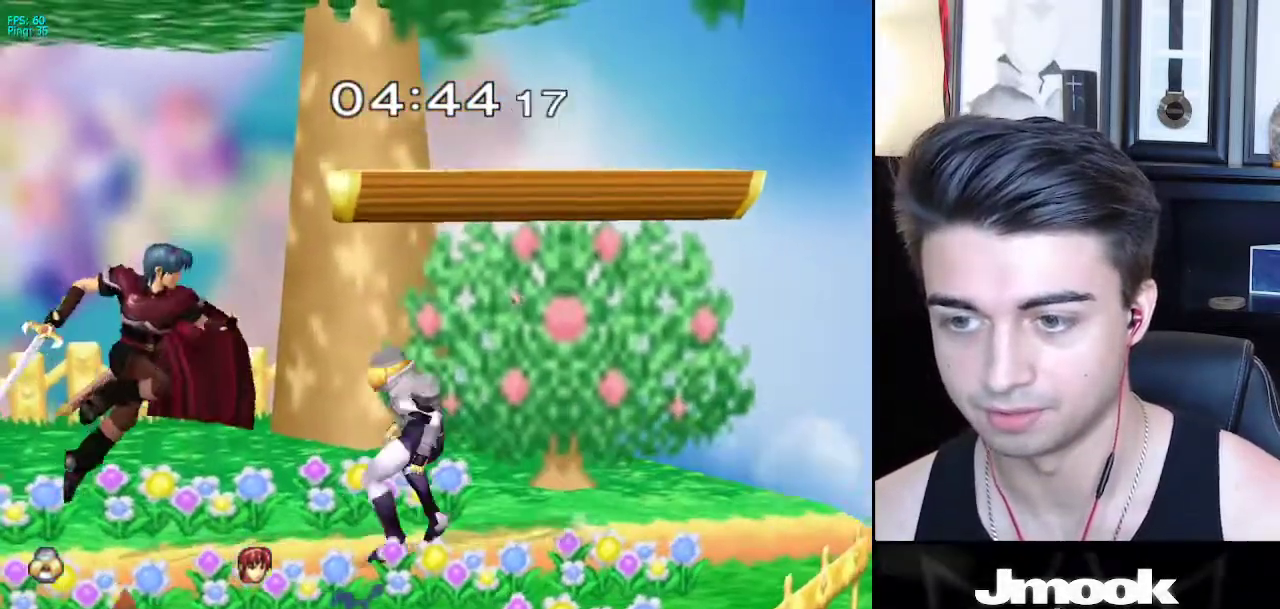
{"buttons": [], "left_stick": "down", "right_stick": "center", "events": [[17, "left_stick", "down"], [167, "left_stick", "left"], [467, "left_stick", "down"]]}
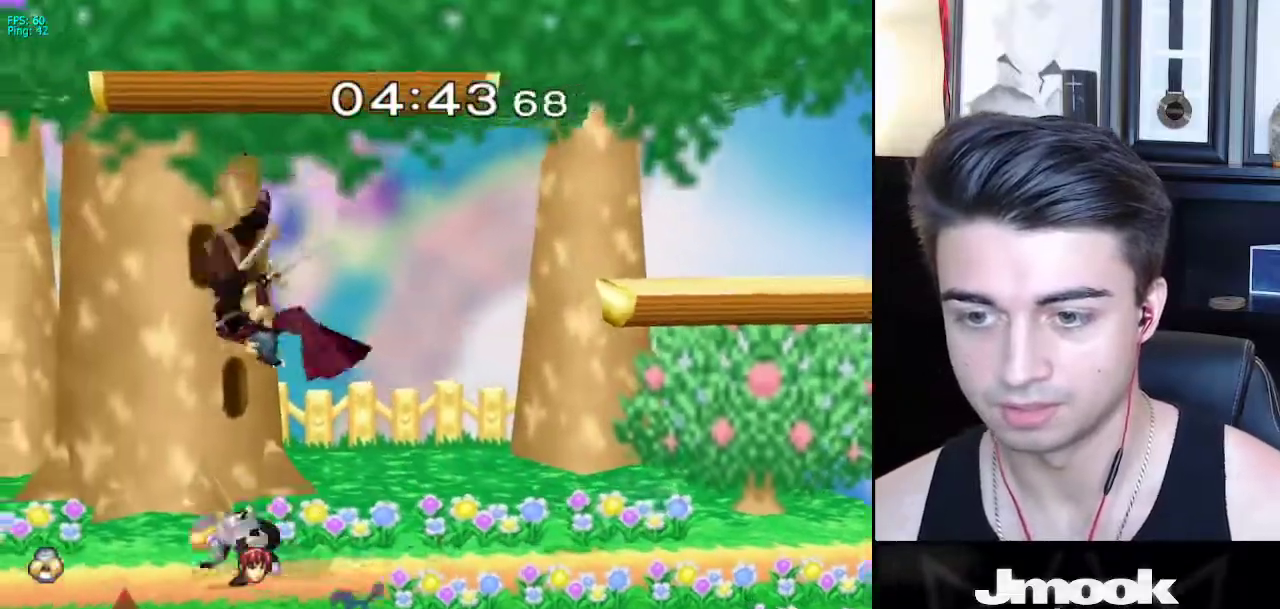
{"buttons": ["L1"], "left_stick": "center", "right_stick": "center", "events": [[117, "L1", "down"], [283, "left_stick", "center"], [333, "X", "down"], [383, "X", "up"]]}
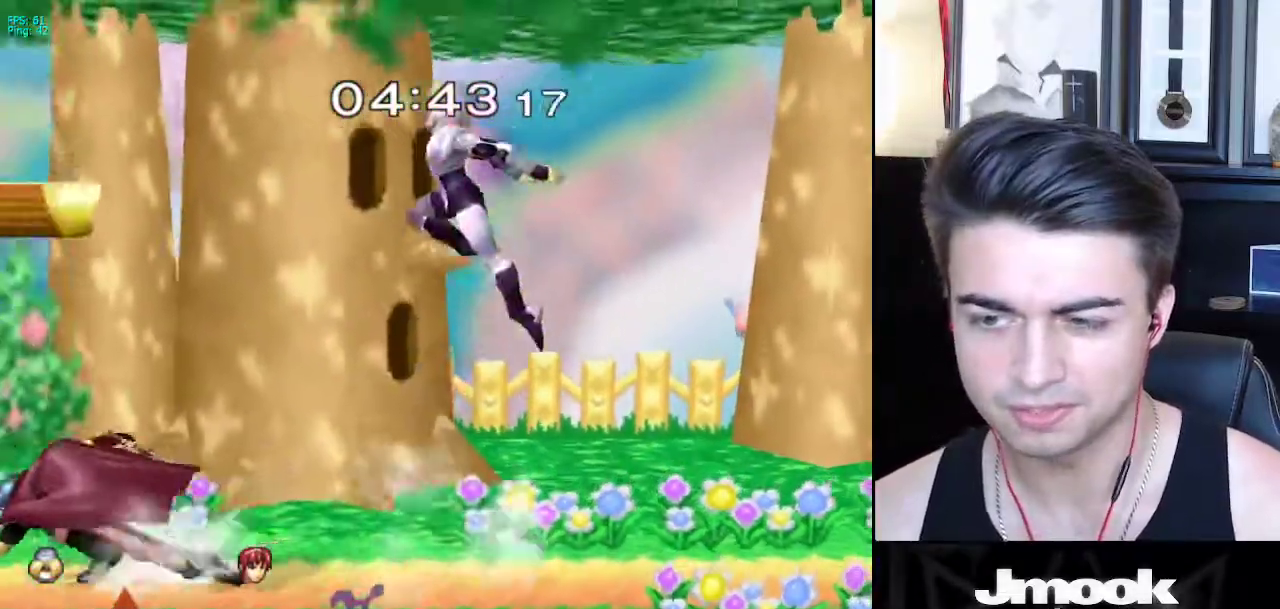
{"buttons": [], "left_stick": "center", "right_stick": "center", "events": [[50, "L1", "up"], [100, "B", "down"], [217, "B", "up"]]}
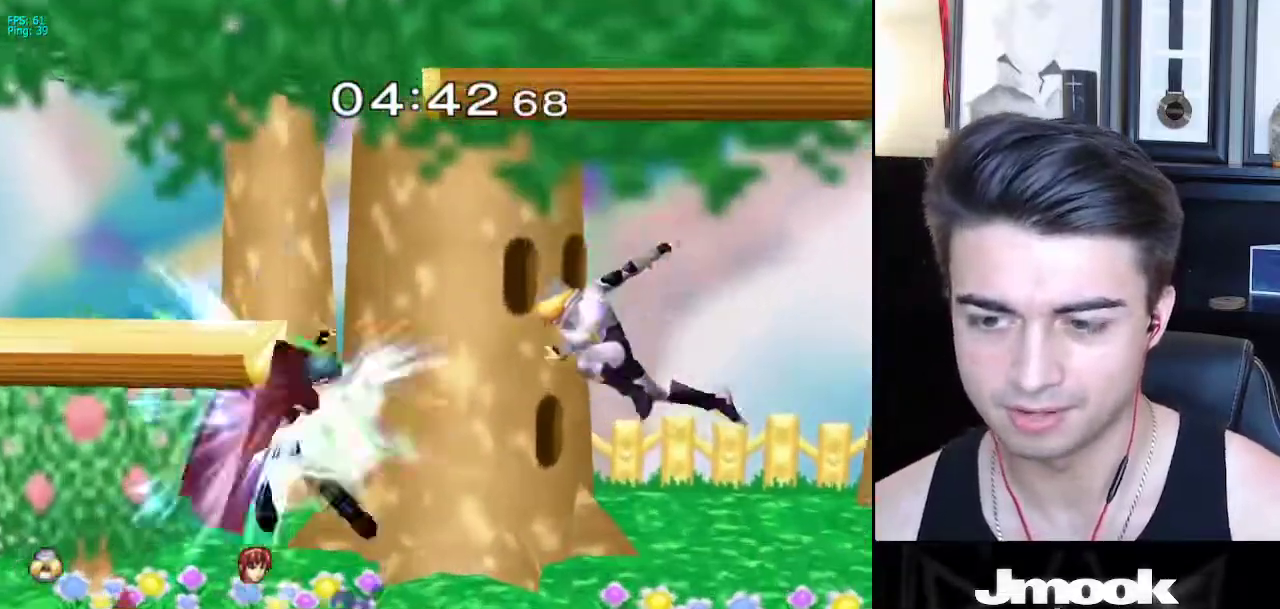
{"buttons": ["R1"], "left_stick": "left", "right_stick": "center", "events": [[333, "X", "down"], [333, "left_stick", "left"], [383, "R1", "down"], [417, "X", "up"]]}
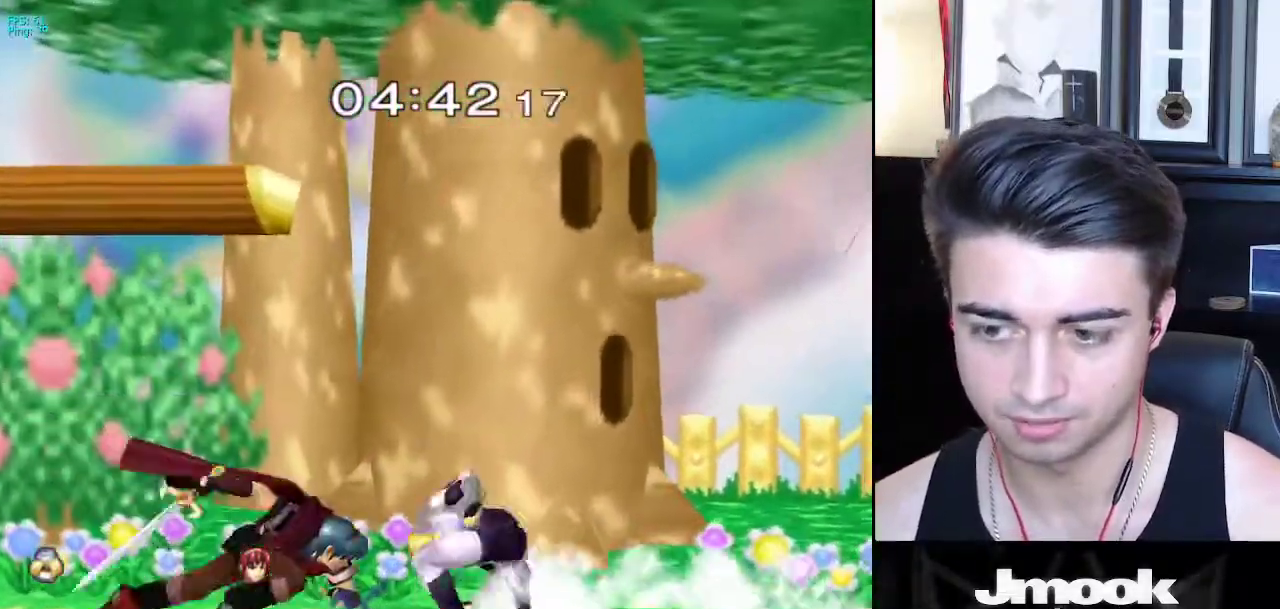
{"buttons": [], "left_stick": "center", "right_stick": "center", "events": [[17, "left_stick", "up"], [33, "R1", "up"], [100, "A", "down"], [200, "A", "up"], [300, "left_stick", "down-right"], [400, "left_stick", "center"]]}
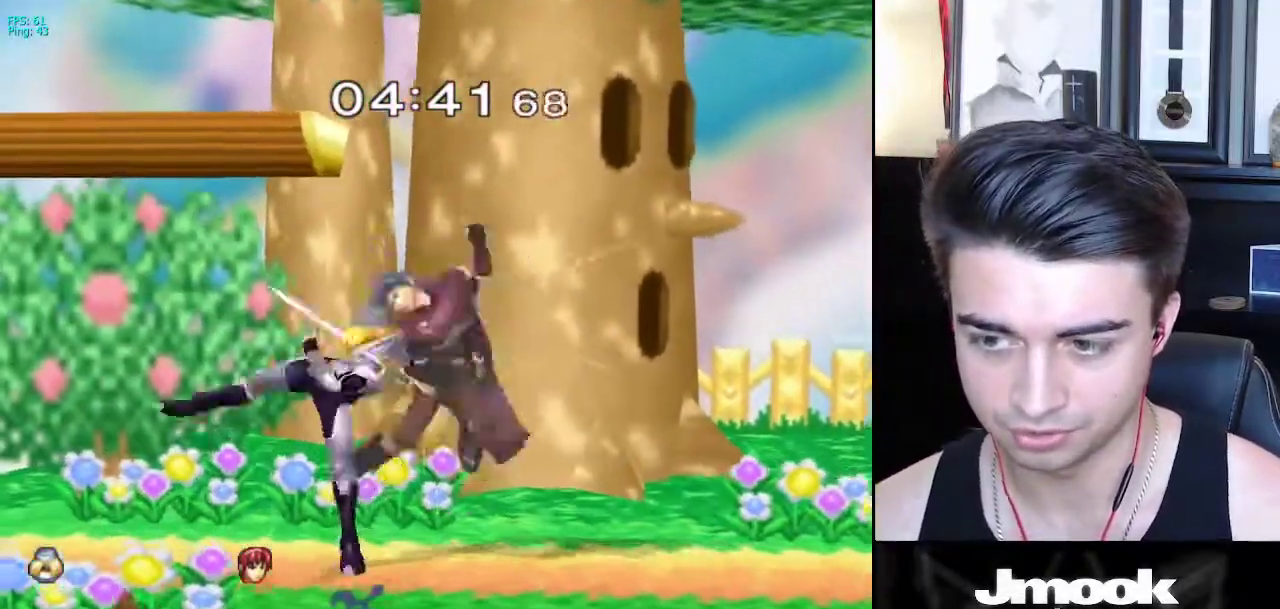
{"buttons": [], "left_stick": "down", "right_stick": "center", "events": [[50, "left_stick", "down"], [250, "left_stick", "right"], [383, "X", "down"], [433, "X", "up"], [433, "left_stick", "down"]]}
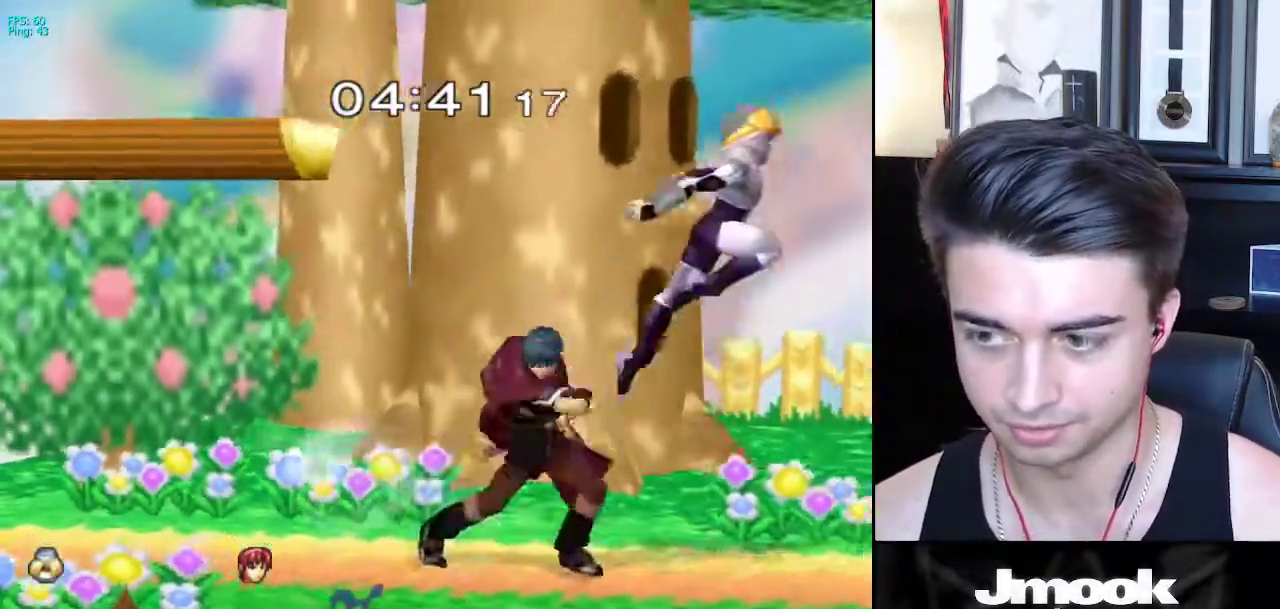
{"buttons": [], "left_stick": "down", "right_stick": "left", "events": [[100, "left_stick", "center"], [350, "left_stick", "down"], [400, "right_stick", "left"]]}
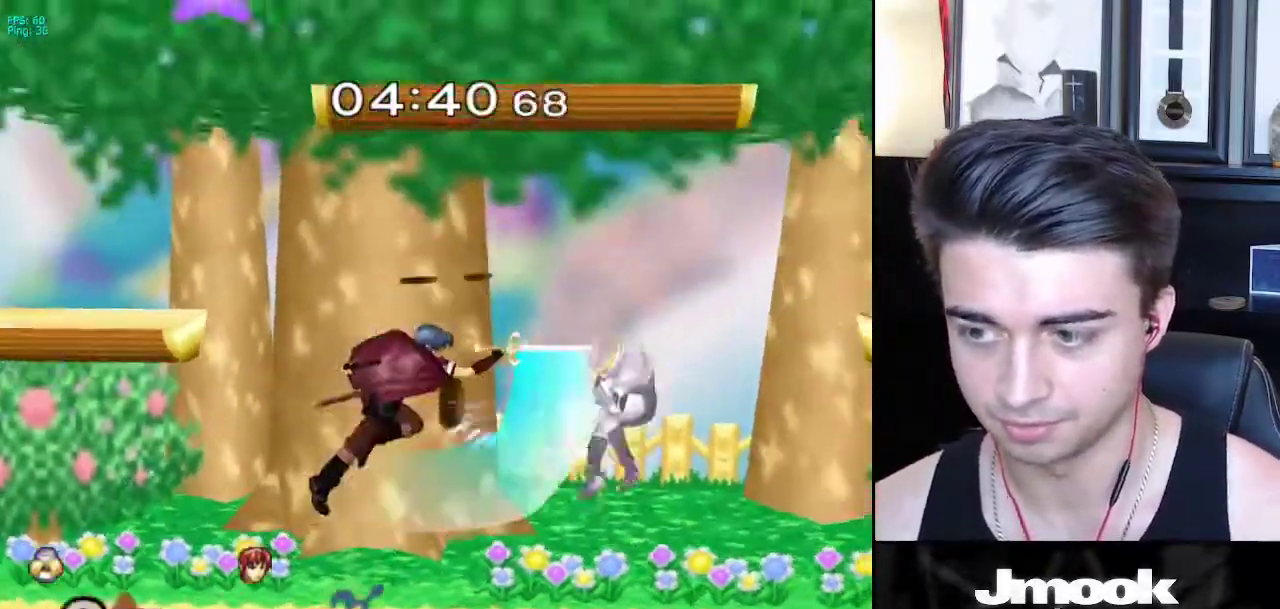
{"buttons": [], "left_stick": "center", "right_stick": "center", "events": [[50, "right_stick", "center"], [83, "left_stick", "center"], [100, "L1", "down"], [233, "L1", "up"], [400, "R1", "down"], [500, "R1", "up"]]}
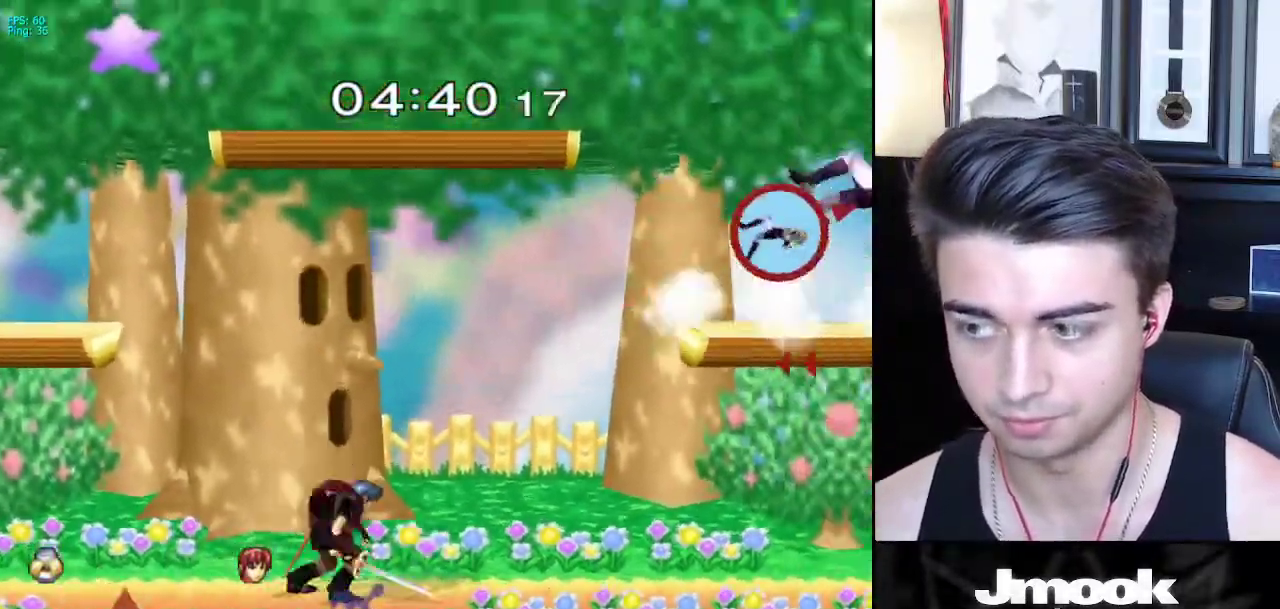
{"buttons": ["L1"], "left_stick": "left", "right_stick": "center", "events": [[150, "left_stick", "up"], [233, "left_stick", "up-left"], [383, "left_stick", "left"], [450, "L1", "down"]]}
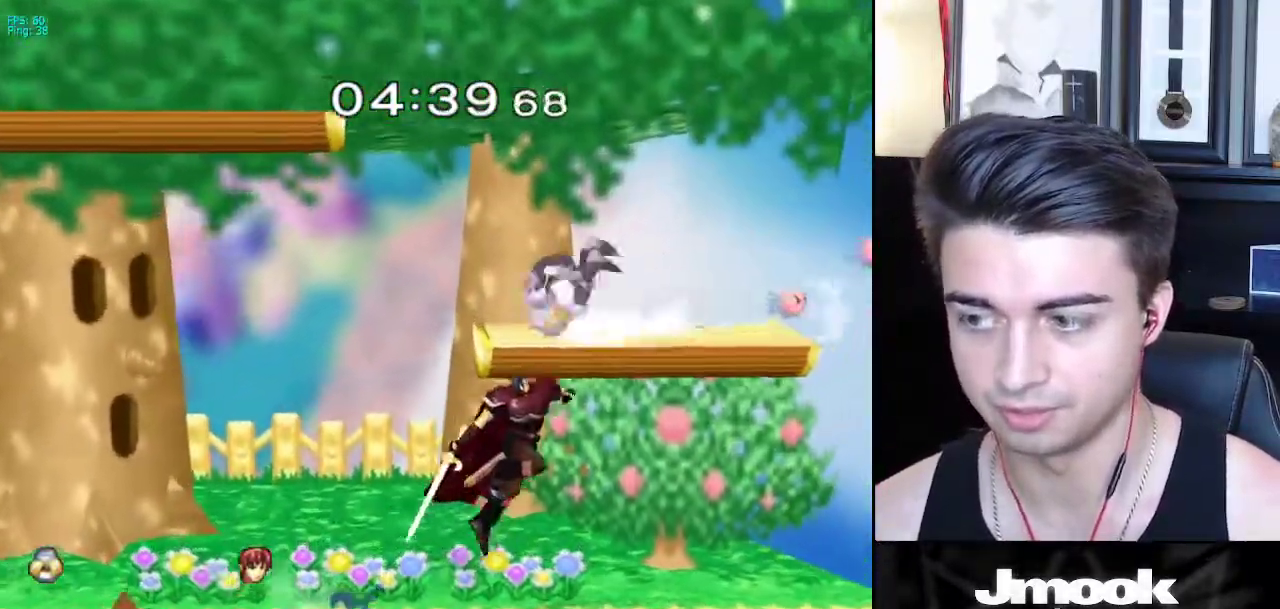
{"buttons": ["L1"], "left_stick": "left", "right_stick": "center", "events": []}
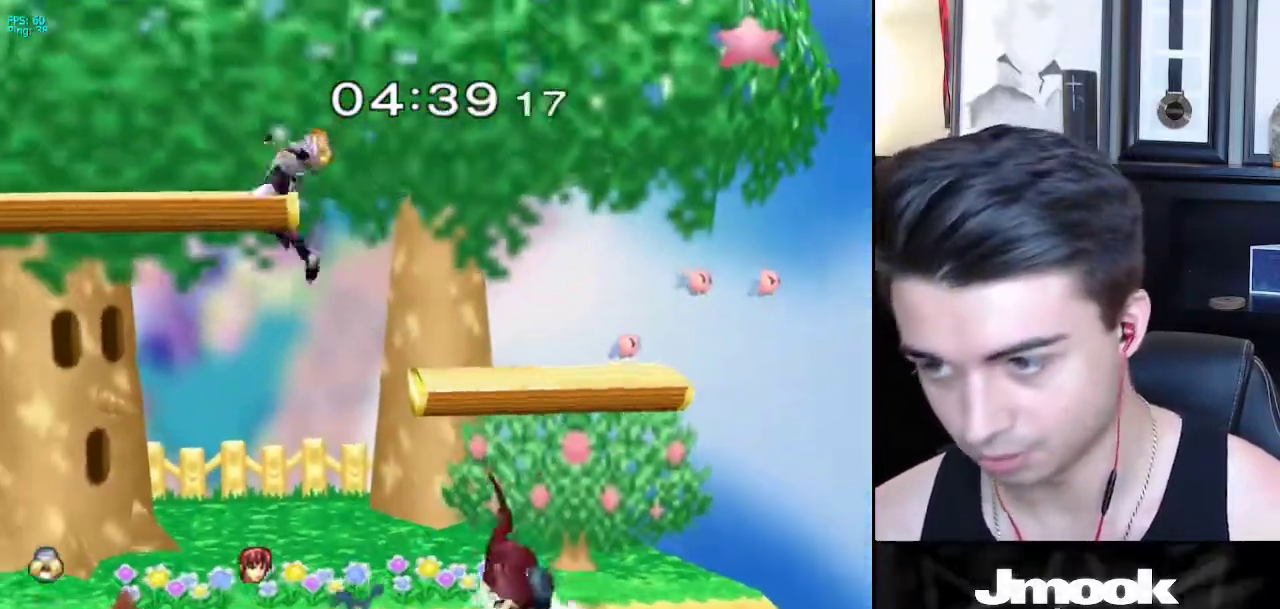
{"buttons": [], "left_stick": "down-left", "right_stick": "right", "events": [[167, "L1", "up"], [200, "left_stick", "center"], [433, "left_stick", "down"], [433, "right_stick", "right"], [500, "left_stick", "down-left"]]}
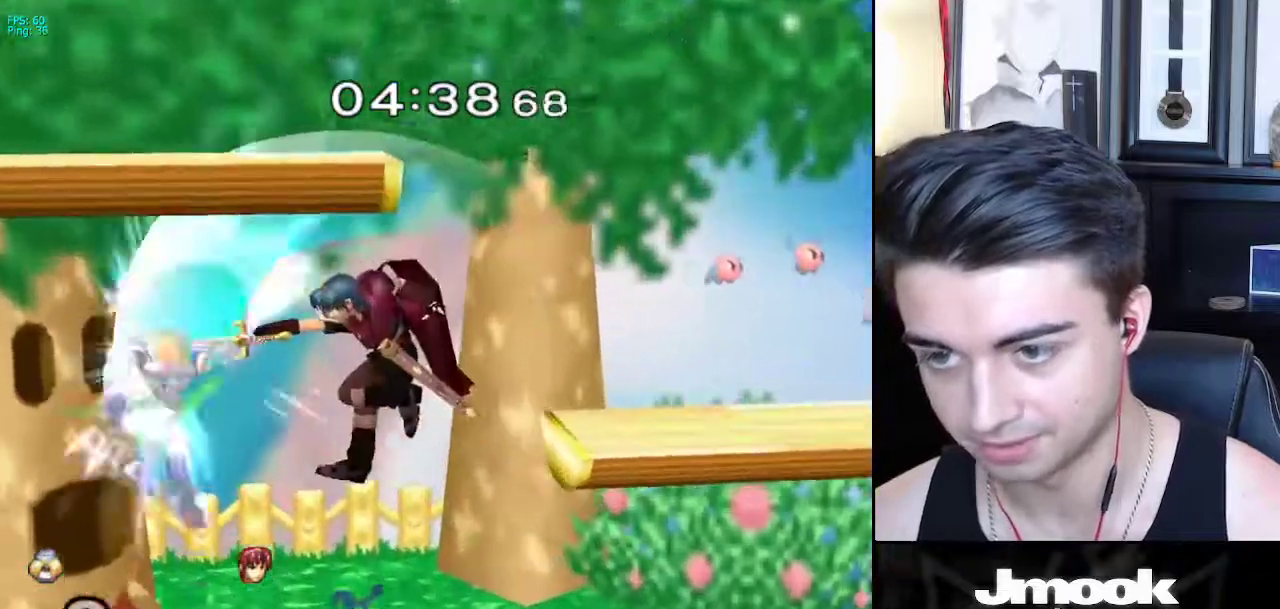
{"buttons": [], "left_stick": "center", "right_stick": "center", "events": [[33, "right_stick", "center"], [117, "L1", "down"], [117, "left_stick", "up-left"], [183, "left_stick", "center"], [217, "L1", "up"]]}
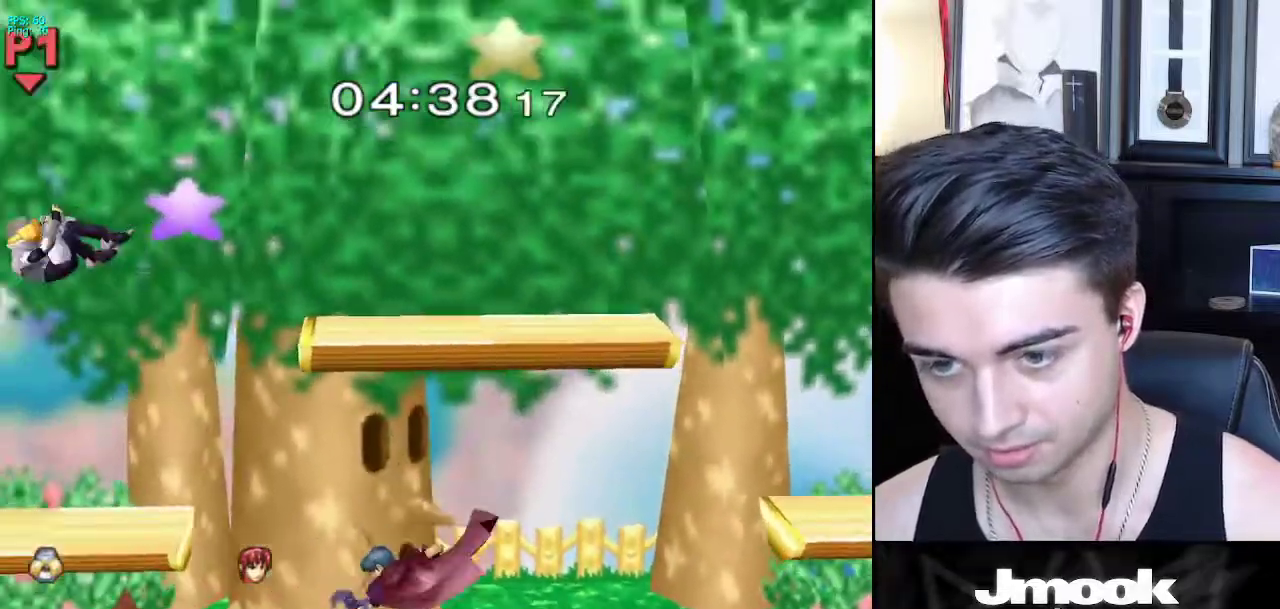
{"buttons": ["X"], "left_stick": "right", "right_stick": "center", "events": [[267, "left_stick", "left"], [383, "left_stick", "right"], [450, "X", "down"]]}
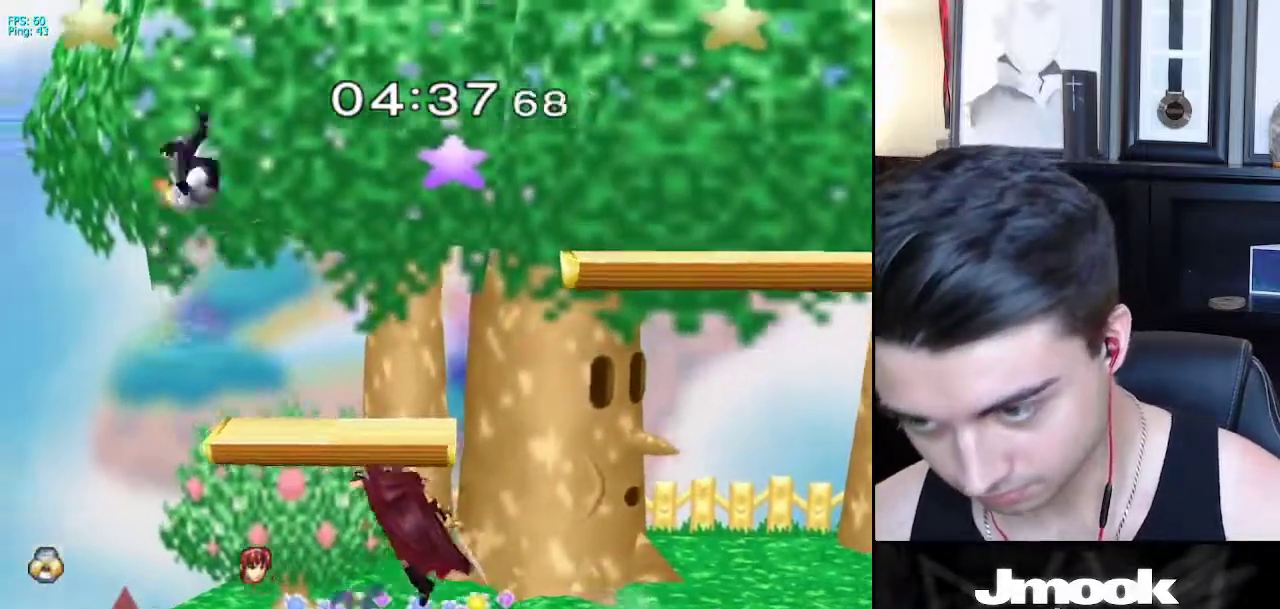
{"buttons": [], "left_stick": "down", "right_stick": "center", "events": [[167, "X", "up"], [483, "left_stick", "down"]]}
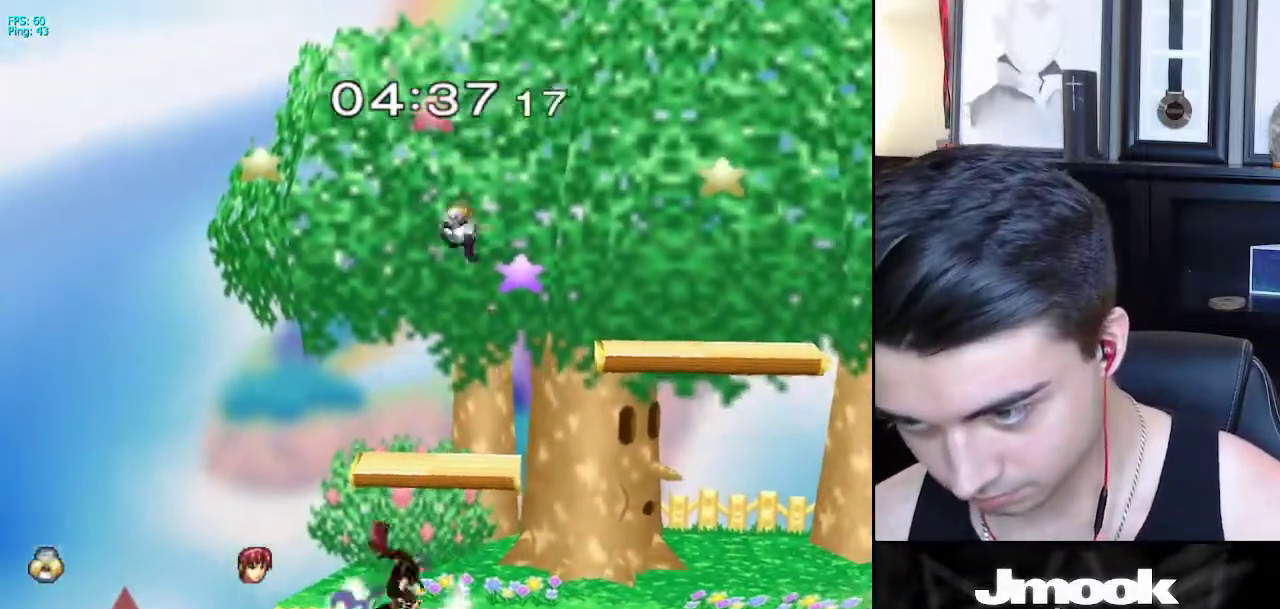
{"buttons": [], "left_stick": "right", "right_stick": "center", "events": [[317, "right_stick", "left"], [383, "L1", "down"], [383, "left_stick", "right"], [400, "right_stick", "center"], [500, "L1", "up"]]}
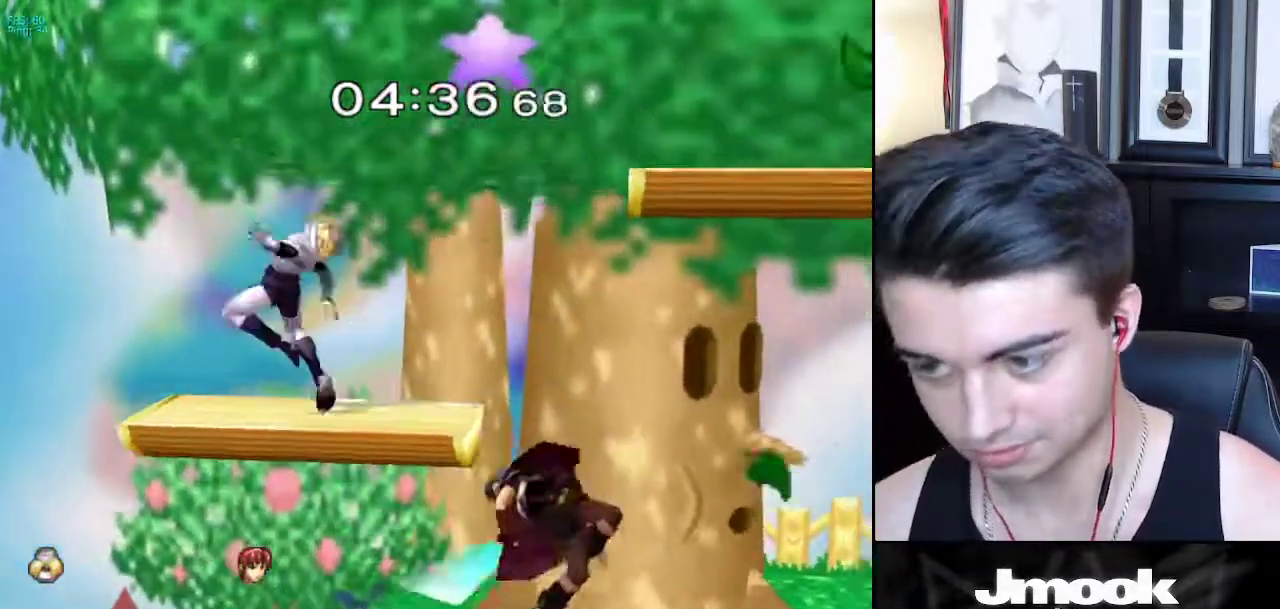
{"buttons": [], "left_stick": "right", "right_stick": "center", "events": [[17, "left_stick", "center"], [267, "R1", "down"], [367, "left_stick", "up-right"], [400, "R1", "up"], [417, "left_stick", "right"]]}